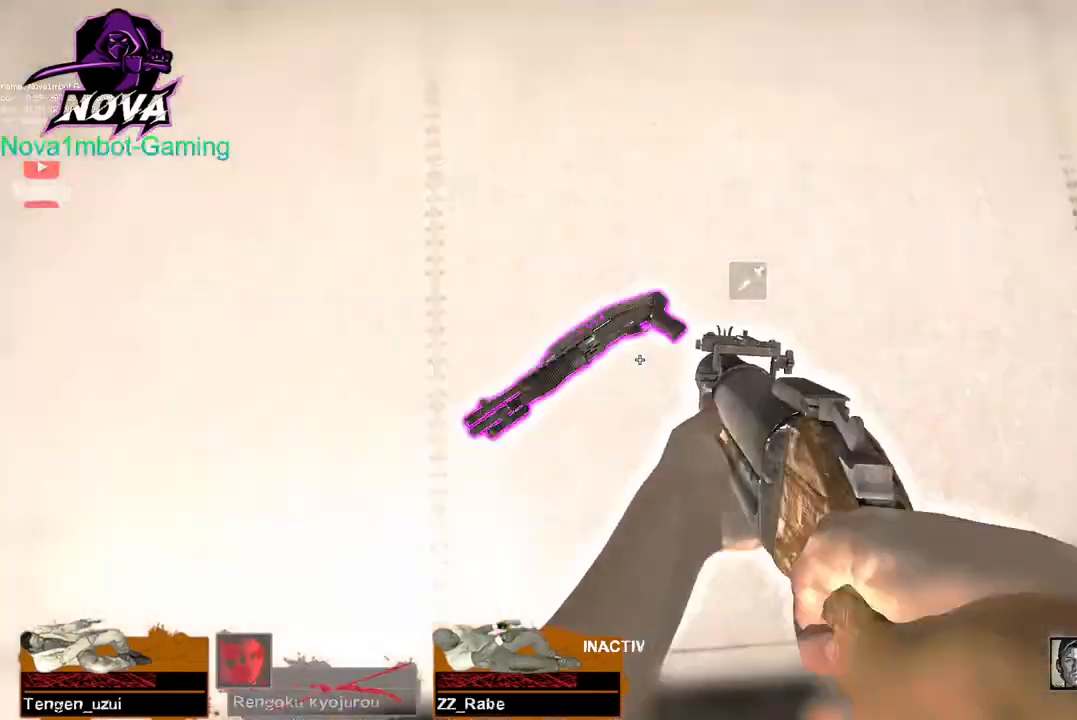
Gameplay with keyboard and mouse; each line is a JSON object with the keys and mouse buttons held at the frame after it. "events" lists presses ("down") and releases ("up") of "1", "2", "3", "4", "5", "a", "alt", "c", "caps_lock", "ctrl", "d", "e", "f", "g", "q", "r", "s", "shift", "space", "t", "tab", "v", "w", "x", "z", "mouse_left", "mouse_wheel" and "mouse_right" between this image and that frame as [ms after this image, input, new state], when the widget could be followed in between. "mouse_left", "mouse_wheel", "mouse_right" = the "left", "wheel", "right" buttons of the "mouse" list. No other keys are recorded. "wheel" means that the mouse wheel is clicked or scrolled. Not read: mouse_move.
{"keys": ["w"], "mouse": [], "events": [[83, "e", "up"], [133, "w", "down"]]}
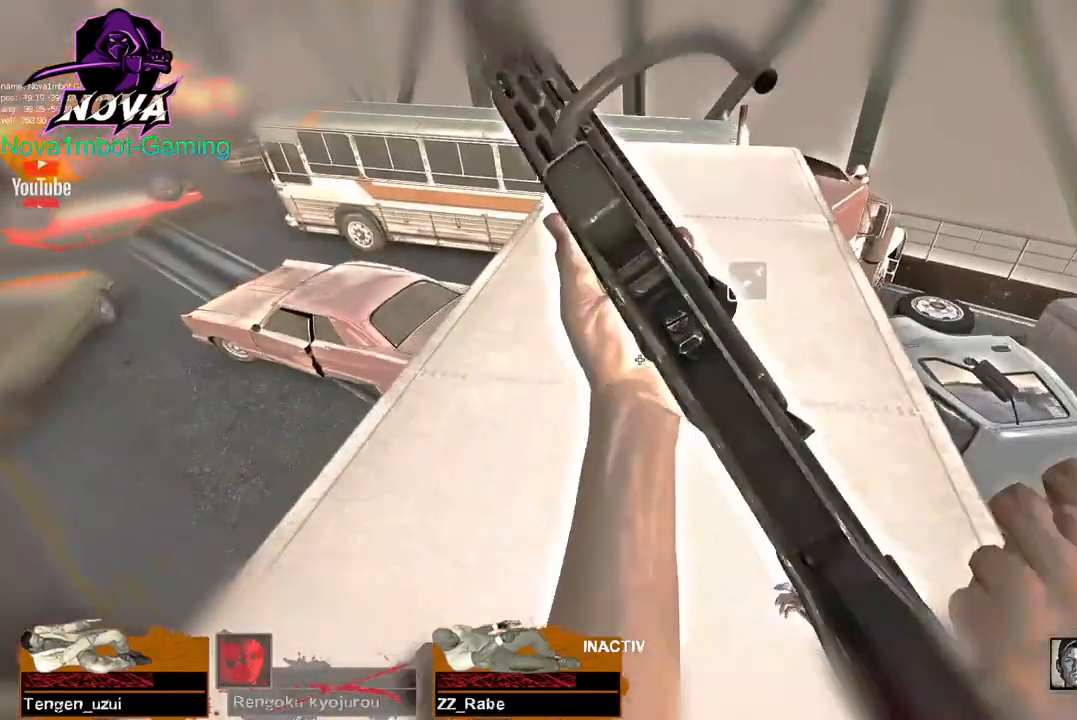
{"keys": ["w"], "mouse": [], "events": []}
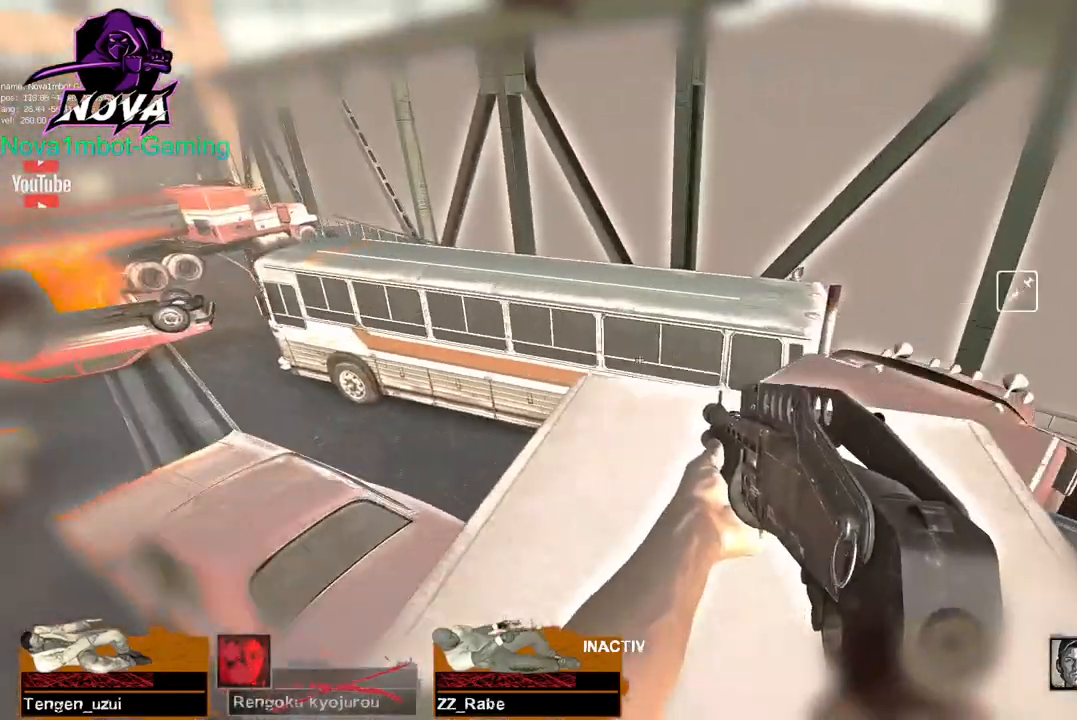
{"keys": ["a", "space"], "mouse": [], "events": [[450, "space", "down"], [450, "w", "up"], [500, "a", "down"]]}
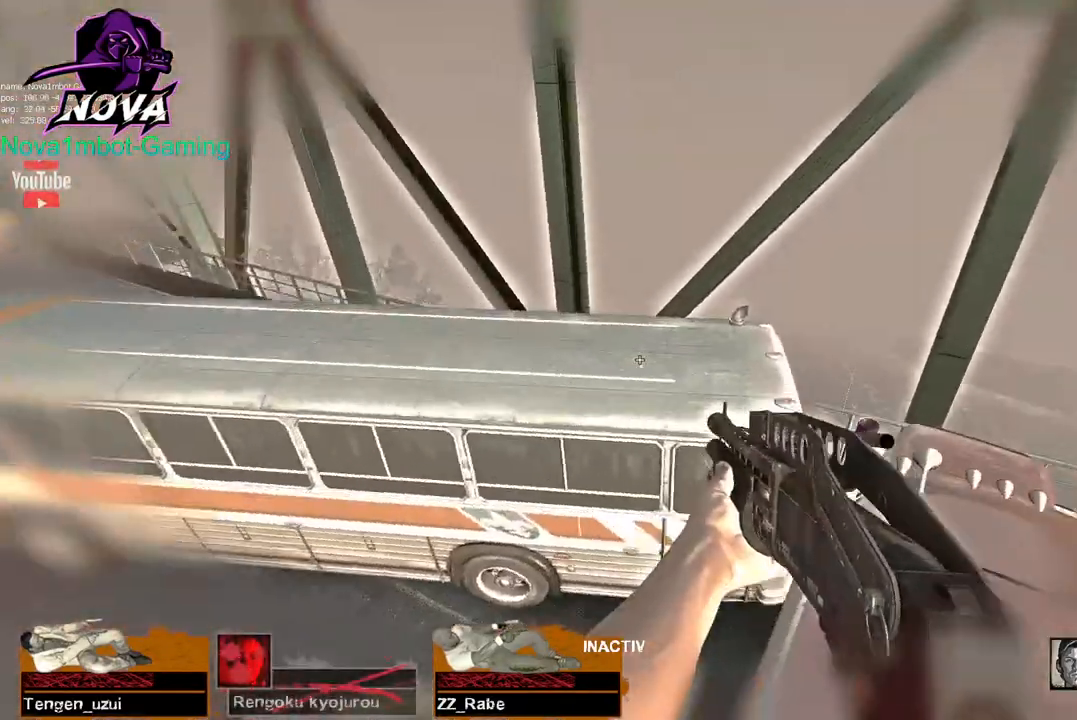
{"keys": ["w"], "mouse": [], "events": [[50, "space", "up"], [450, "w", "down"], [500, "a", "up"]]}
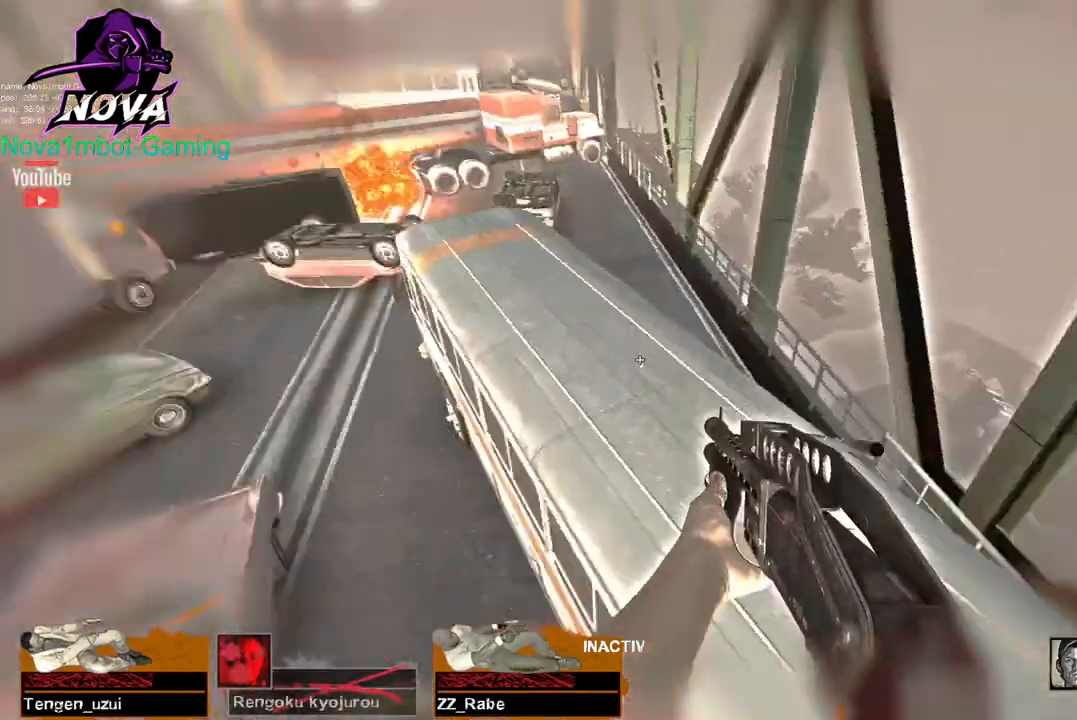
{"keys": ["w"], "mouse": [], "events": []}
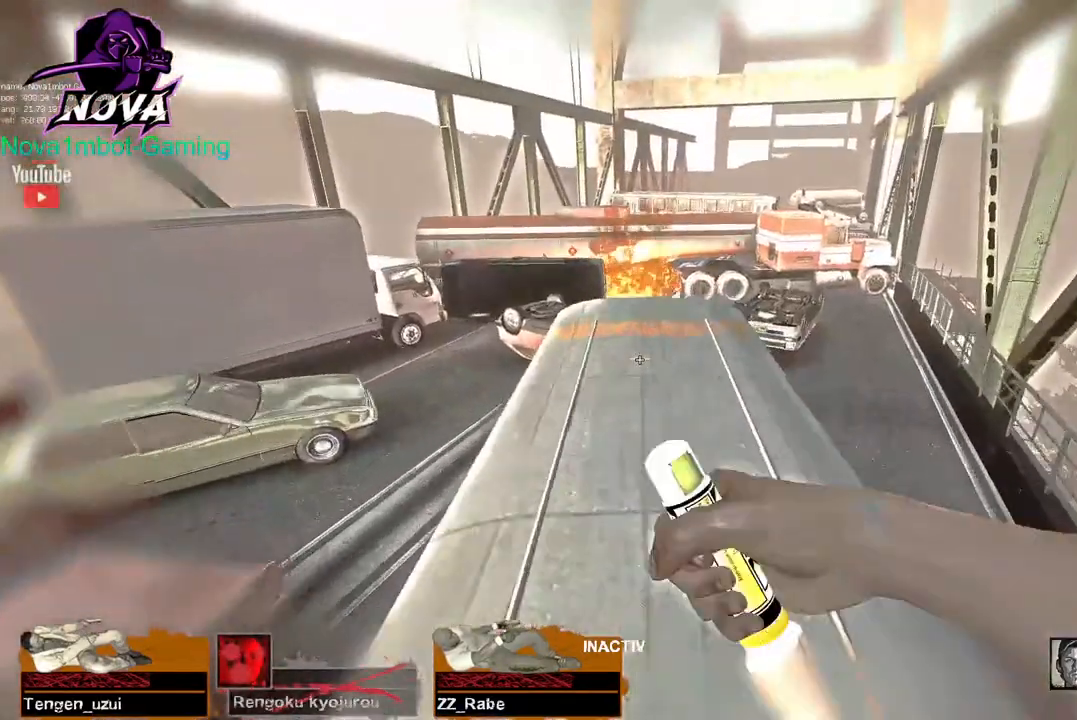
{"keys": ["w"], "mouse": [], "events": []}
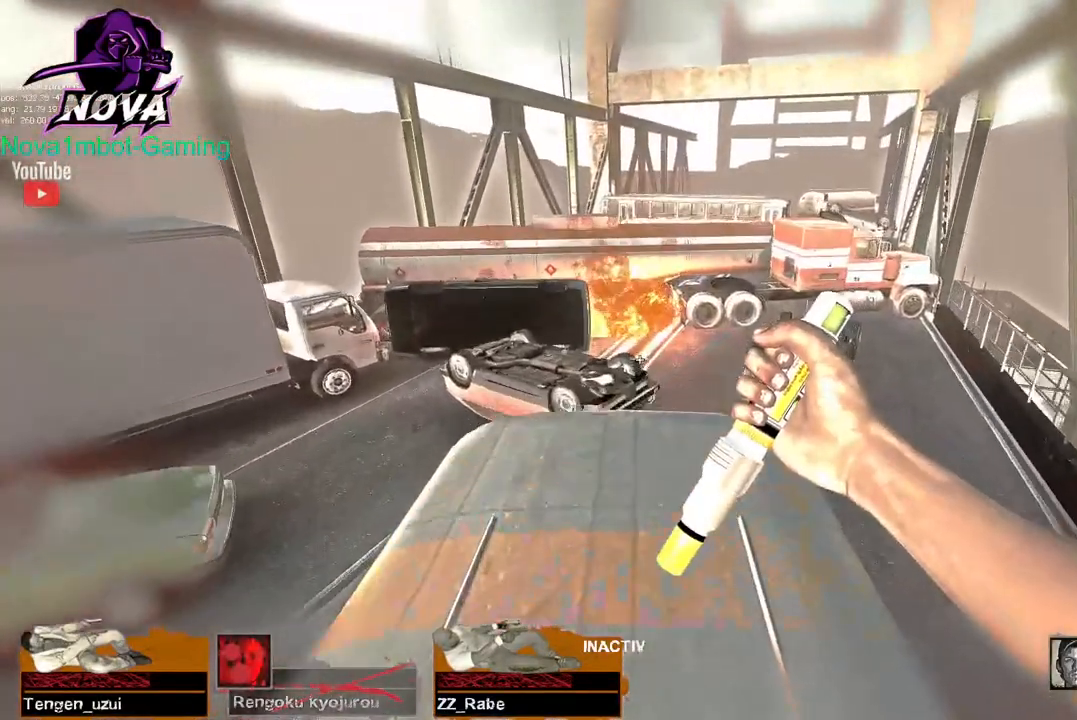
{"keys": ["shift"], "mouse": [], "events": [[100, "shift", "down"], [467, "w", "up"]]}
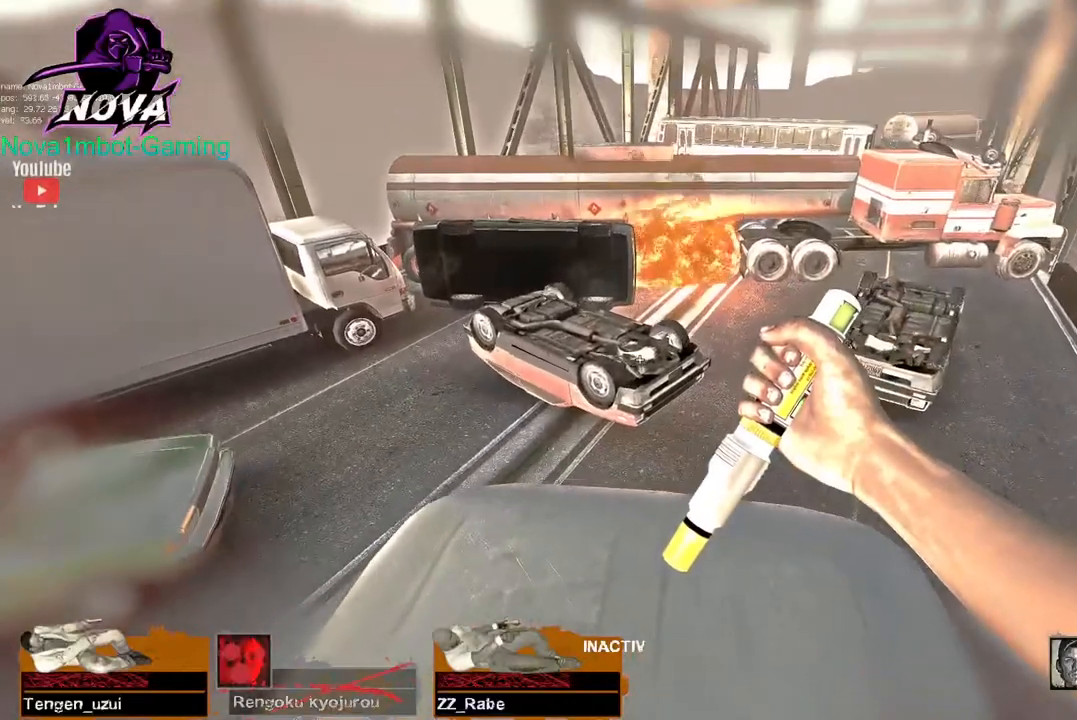
{"keys": ["shift"], "mouse": [], "events": []}
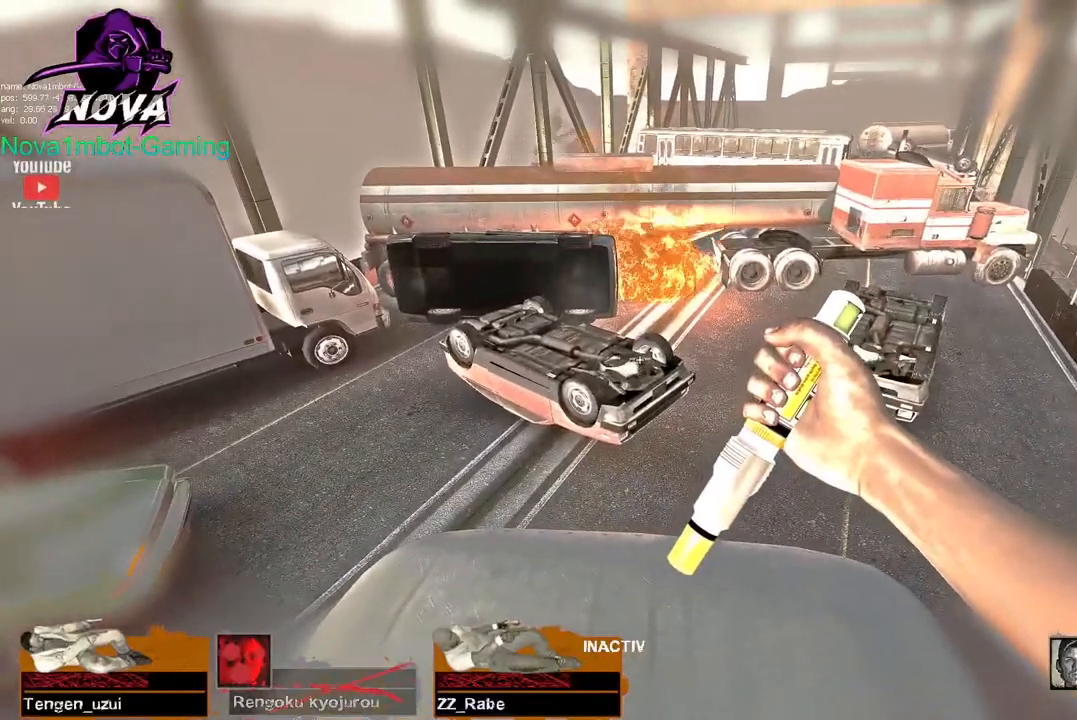
{"keys": ["shift"], "mouse": [], "events": [[33, "s", "down"], [500, "s", "up"]]}
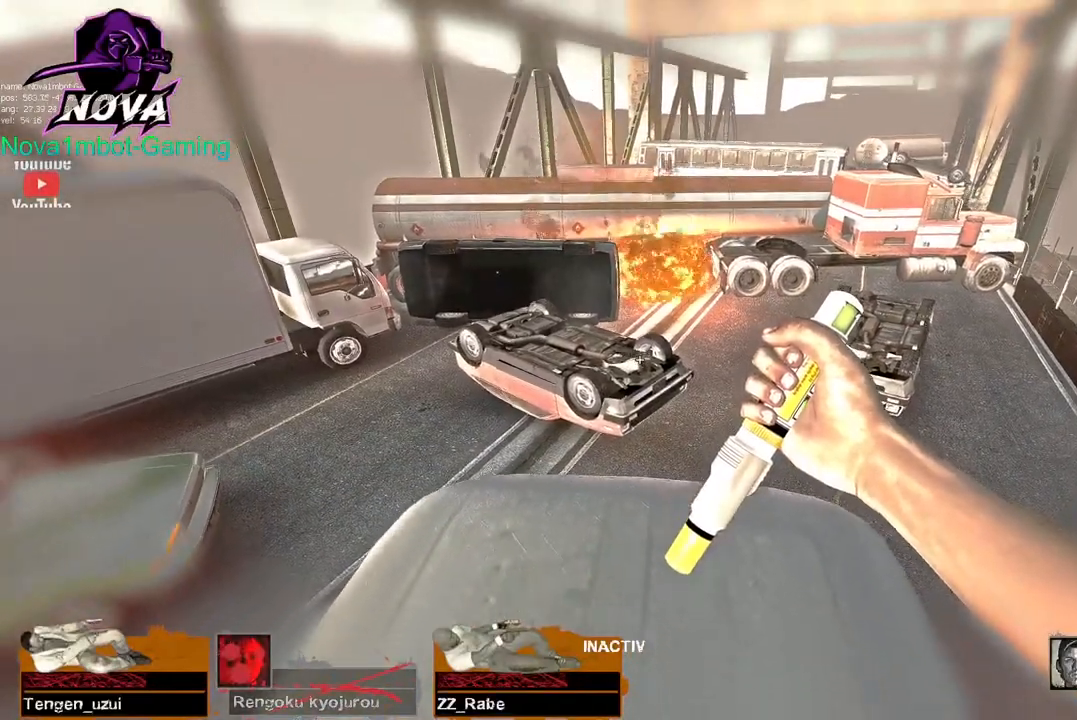
{"keys": ["shift", "w"], "mouse": [], "events": [[300, "w", "down"]]}
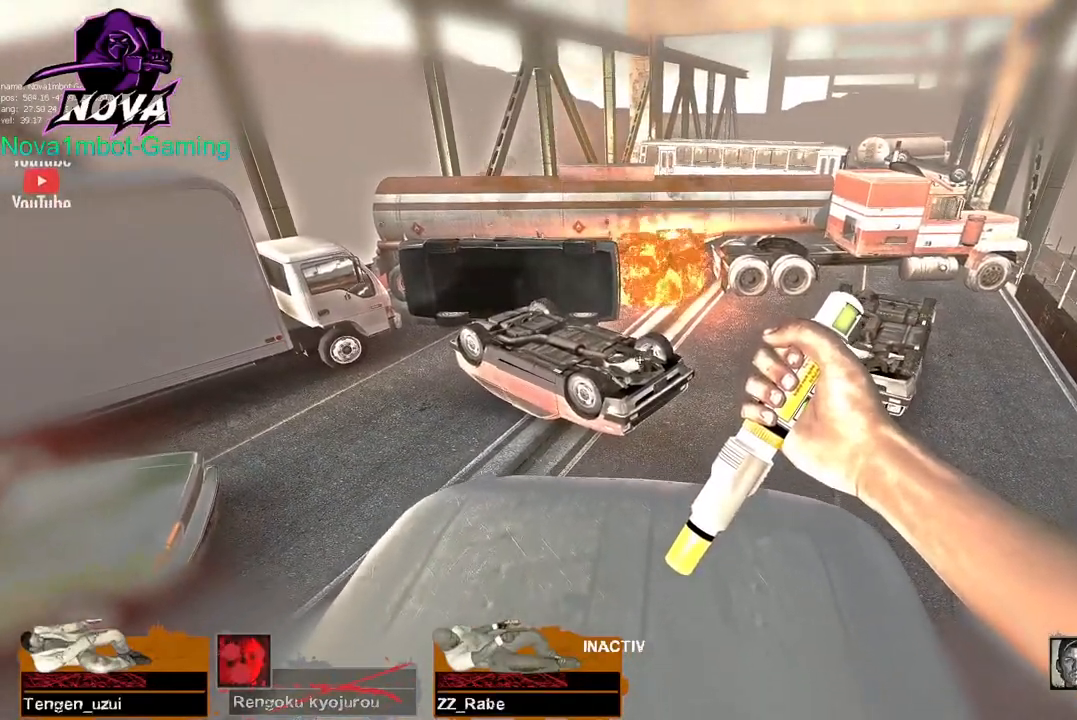
{"keys": ["s", "shift"], "mouse": [], "events": [[250, "a", "down"], [300, "w", "up"], [383, "a", "up"], [483, "s", "down"]]}
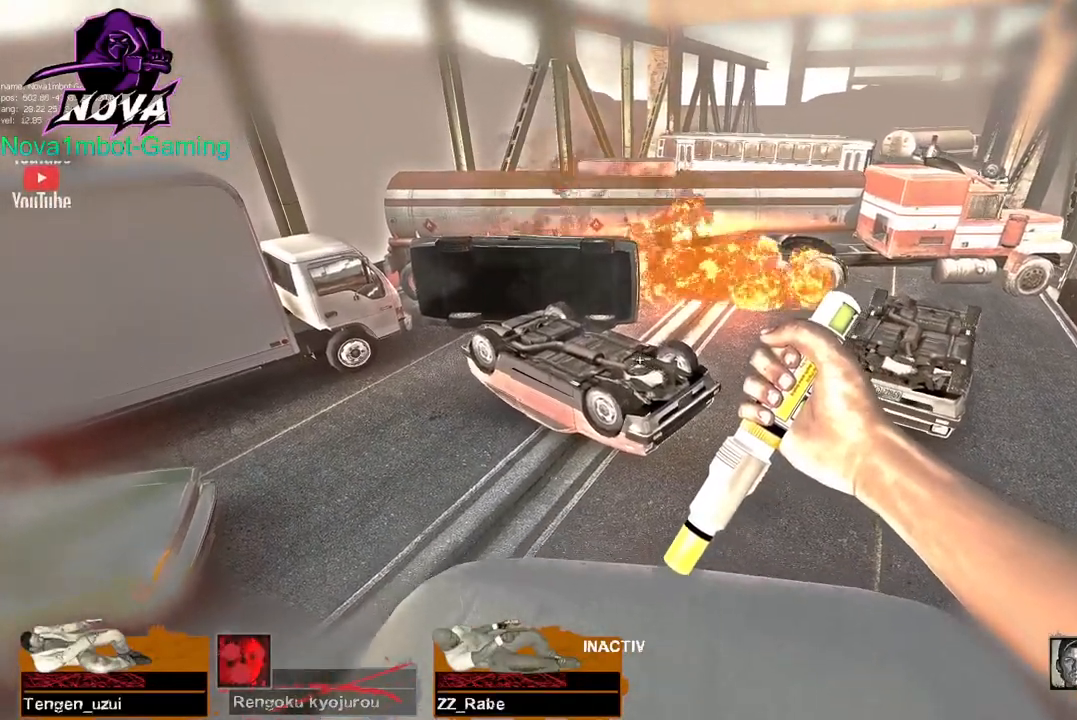
{"keys": ["d", "shift"], "mouse": [], "events": [[317, "s", "up"], [450, "d", "down"]]}
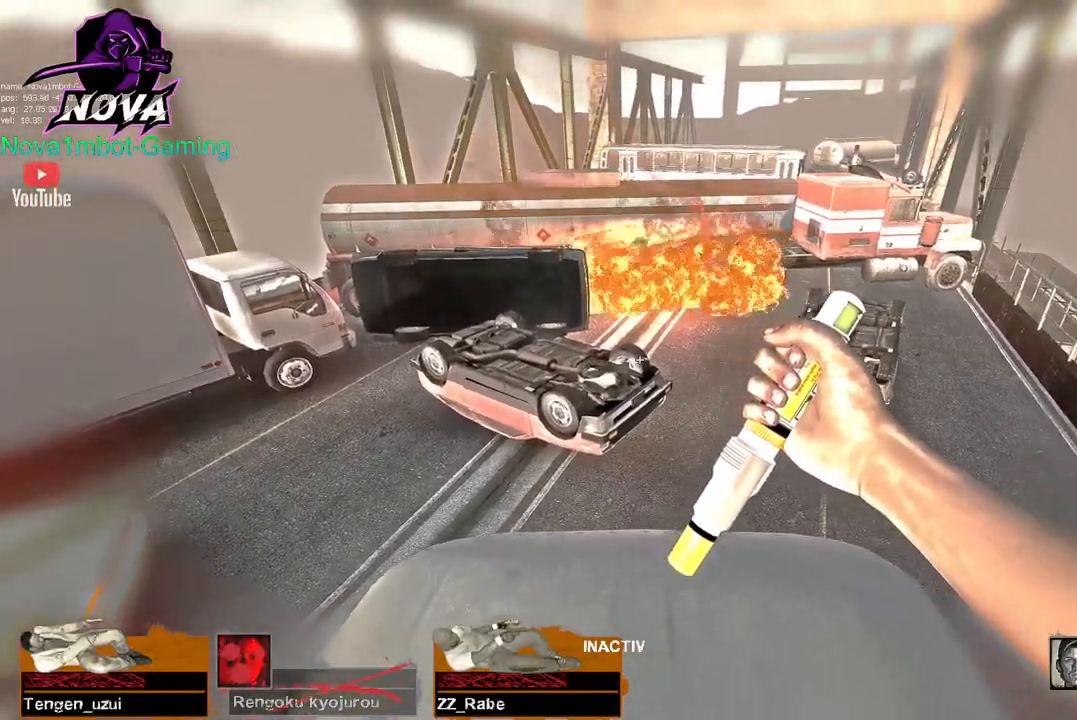
{"keys": ["a", "shift"], "mouse": [], "events": [[50, "w", "down"], [133, "d", "up"], [417, "w", "up"], [467, "a", "down"]]}
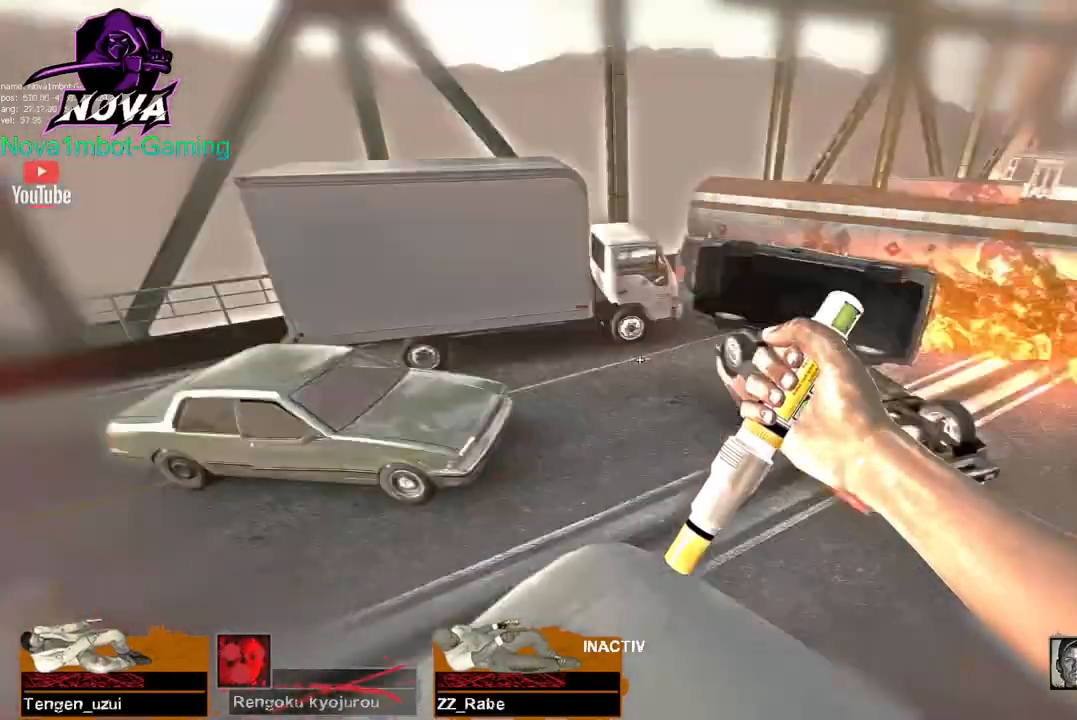
{"keys": ["s", "shift"], "mouse": [], "events": [[200, "s", "down"], [250, "a", "up"]]}
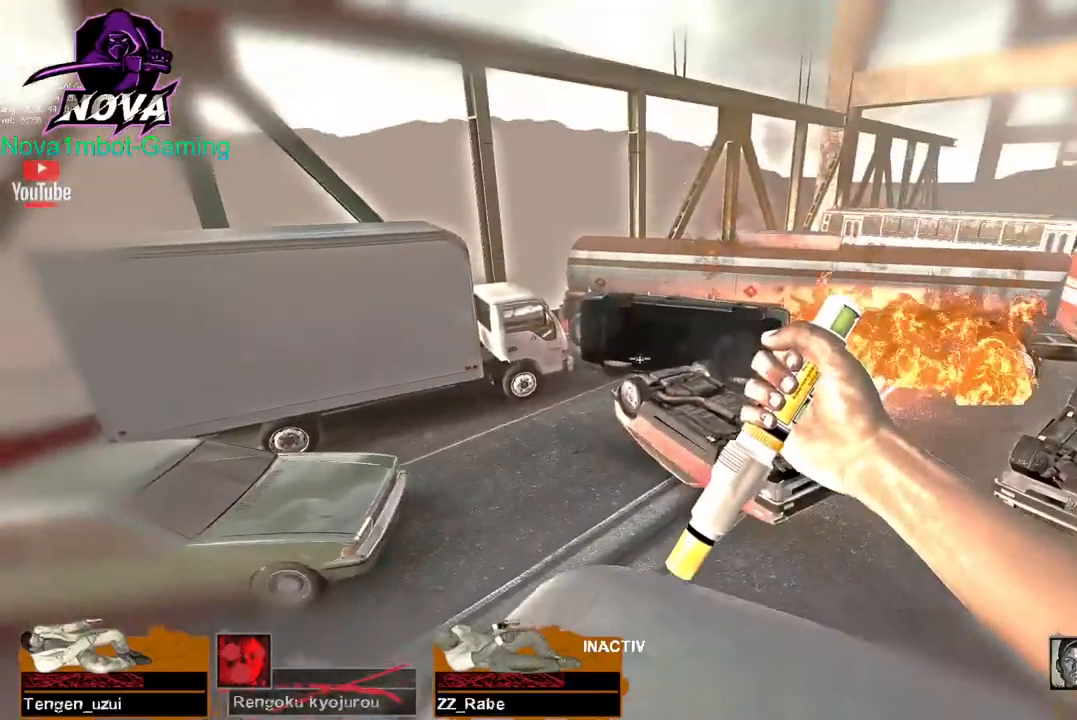
{"keys": ["shift", "w"], "mouse": [], "events": [[217, "s", "up"], [400, "w", "down"]]}
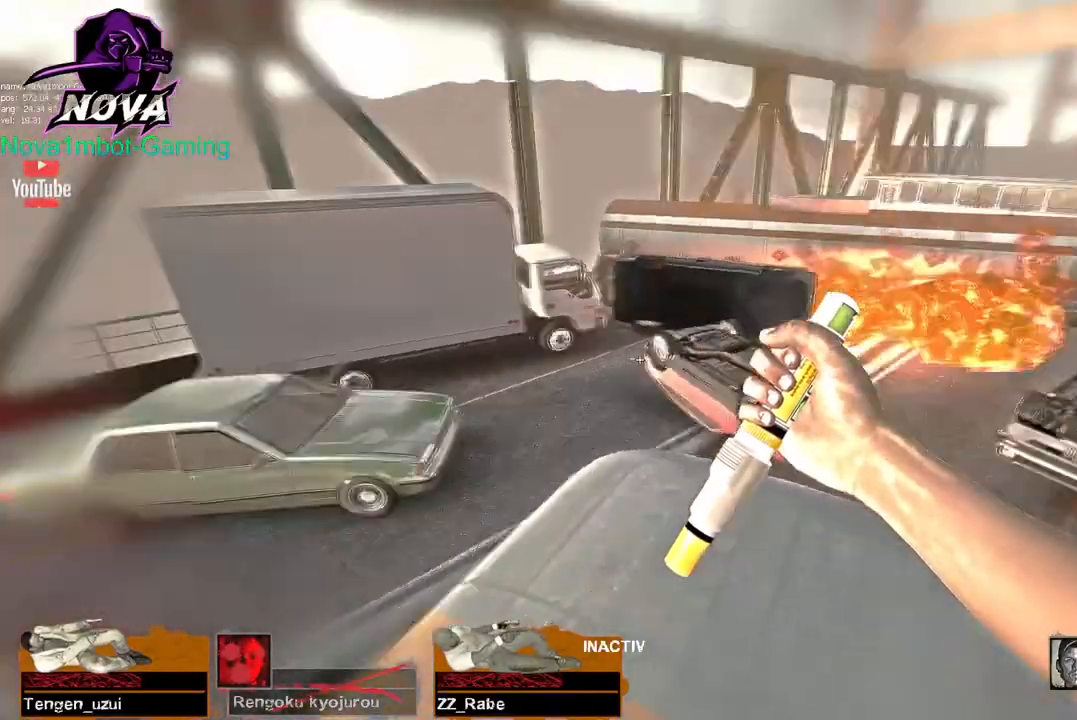
{"keys": ["shift", "w"], "mouse": [], "events": [[50, "w", "up"], [467, "w", "down"]]}
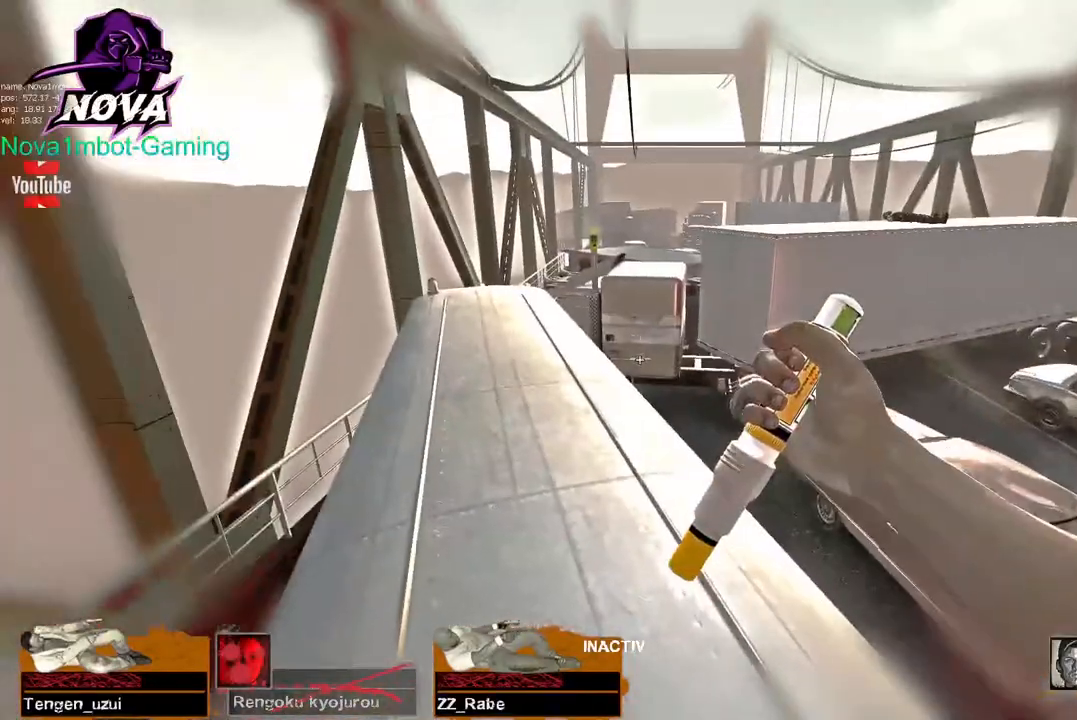
{"keys": ["s", "shift"], "mouse": [], "events": [[150, "a", "down"], [150, "w", "up"], [200, "a", "up"], [350, "s", "down"]]}
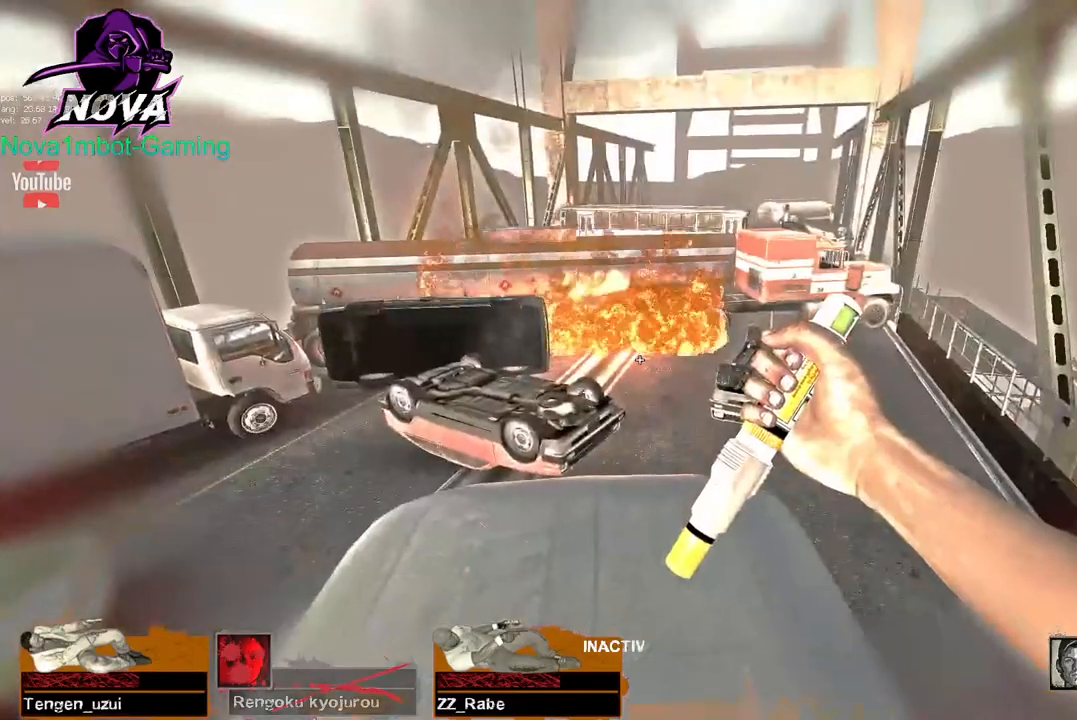
{"keys": ["shift", "w"], "mouse": [], "events": [[83, "s", "up"], [267, "w", "down"]]}
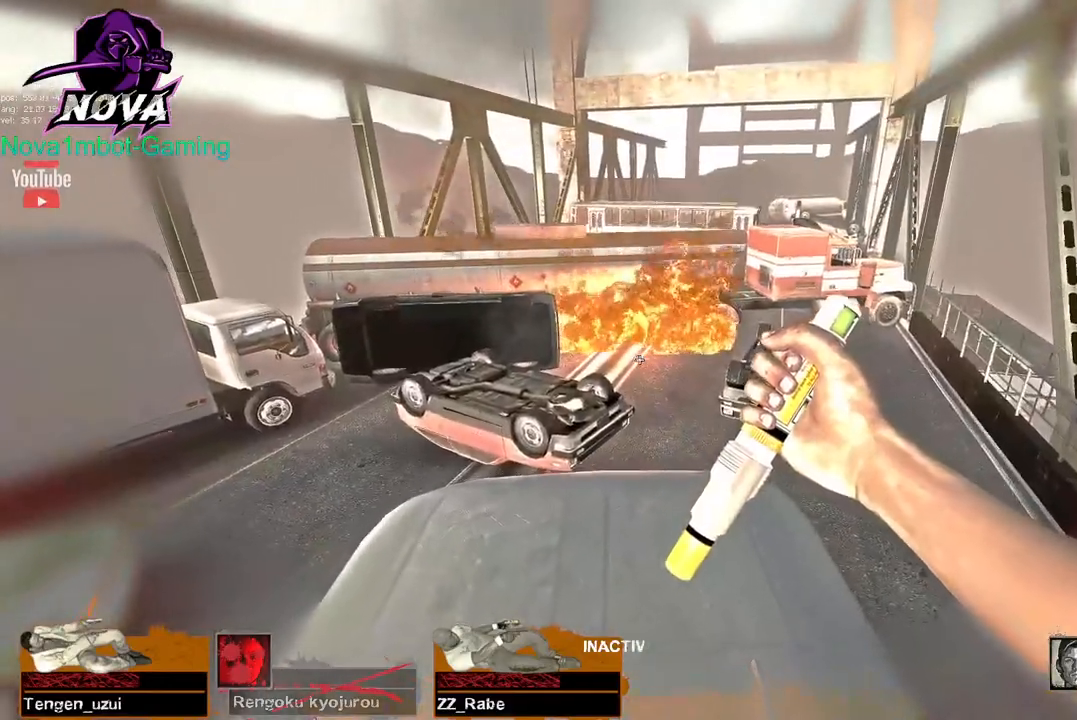
{"keys": ["s", "shift"], "mouse": [], "events": [[183, "w", "up"], [333, "s", "down"]]}
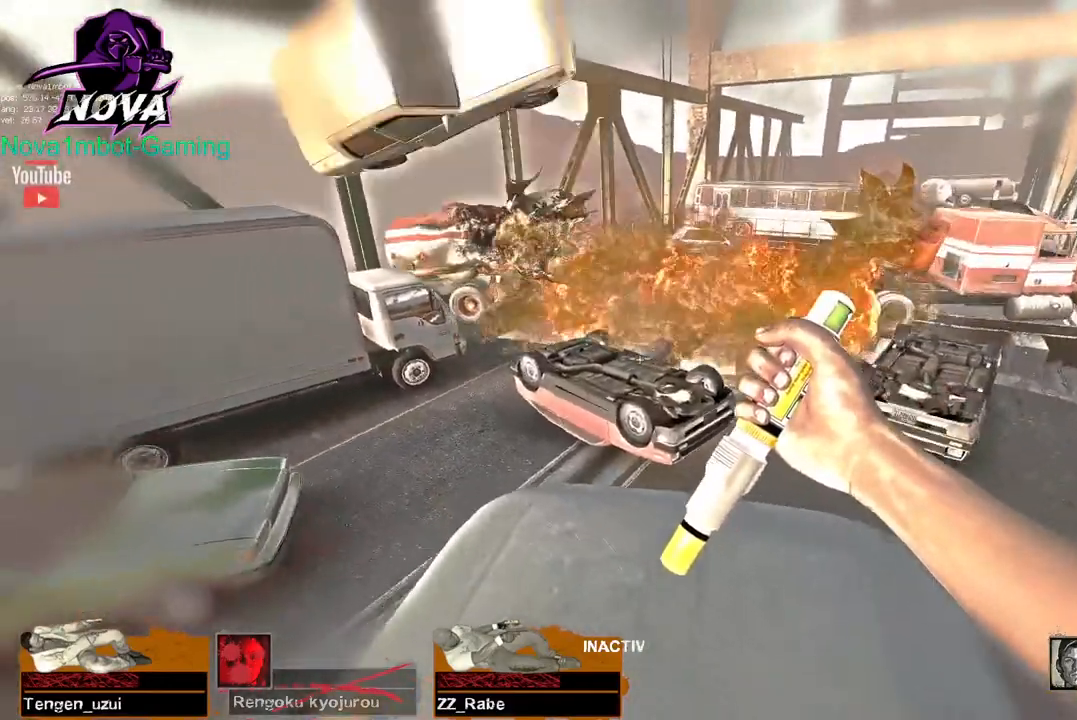
{"keys": ["s", "shift"], "mouse": [], "events": []}
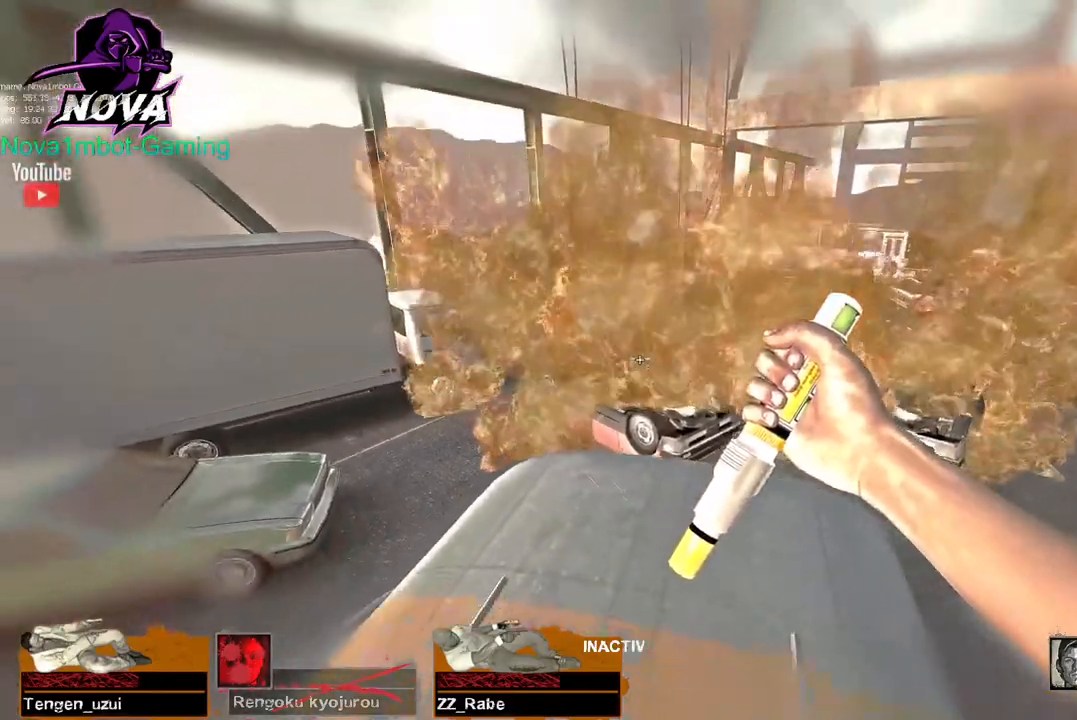
{"keys": ["shift", "w"], "mouse": [], "events": [[167, "s", "up"], [350, "w", "down"]]}
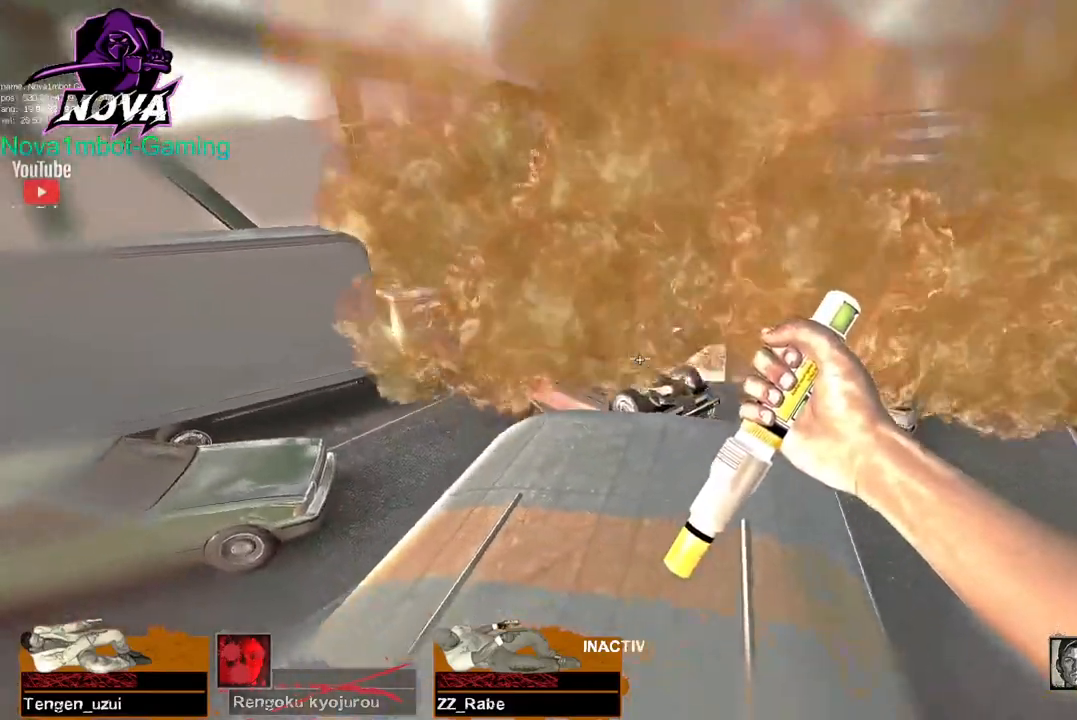
{"keys": ["s", "shift"], "mouse": [], "events": [[233, "a", "down"], [333, "a", "up"], [333, "w", "up"], [467, "s", "down"]]}
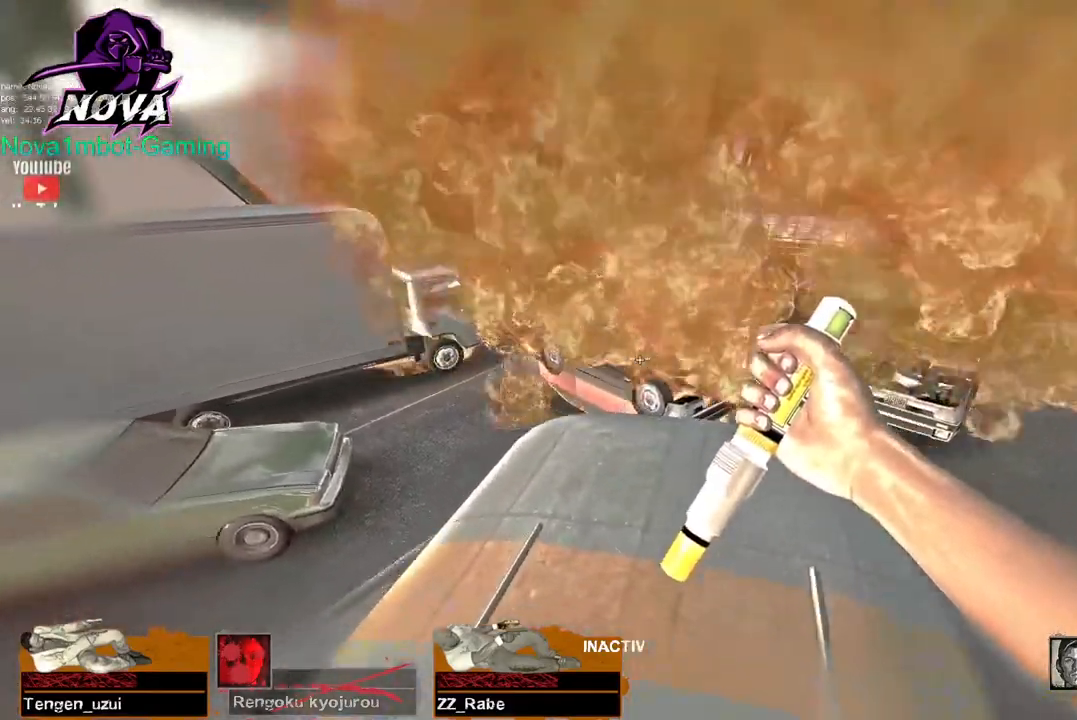
{"keys": ["shift"], "mouse": [], "events": [[483, "s", "up"]]}
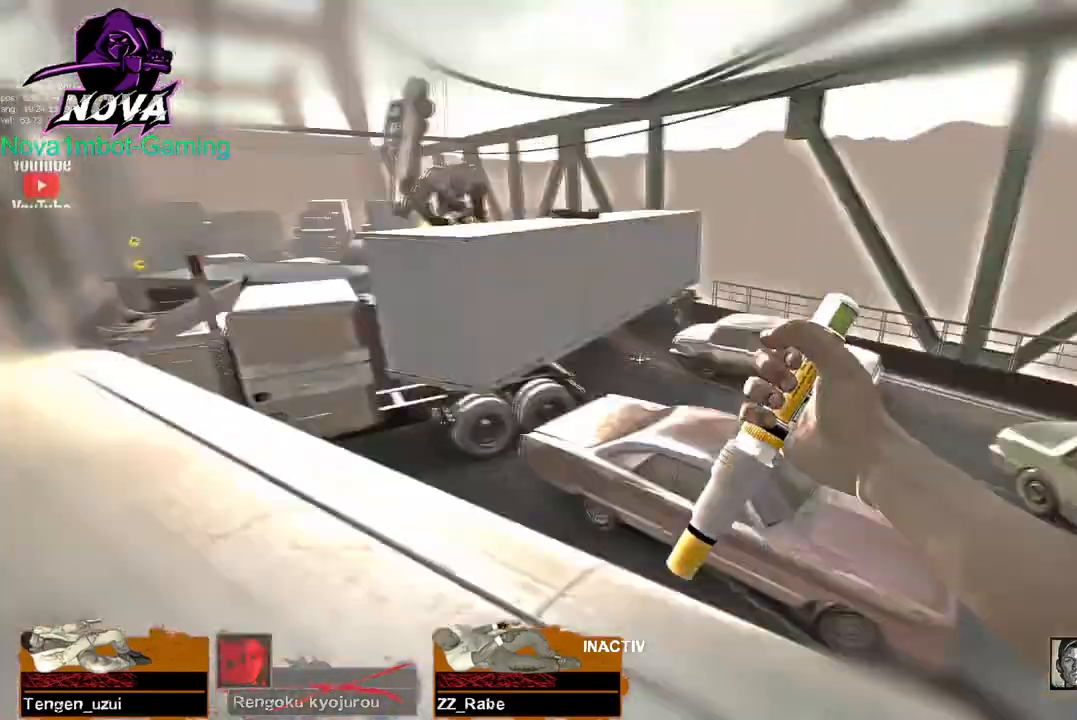
{"keys": ["shift"], "mouse": [], "events": []}
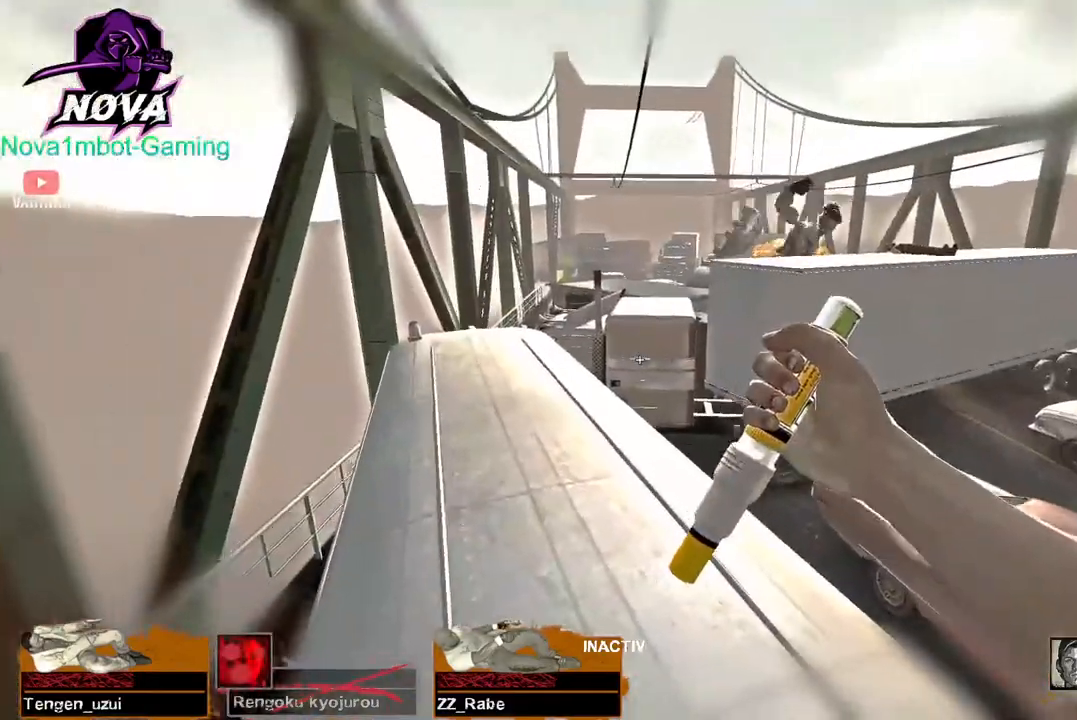
{"keys": [], "mouse": [], "events": [[367, "shift", "up"]]}
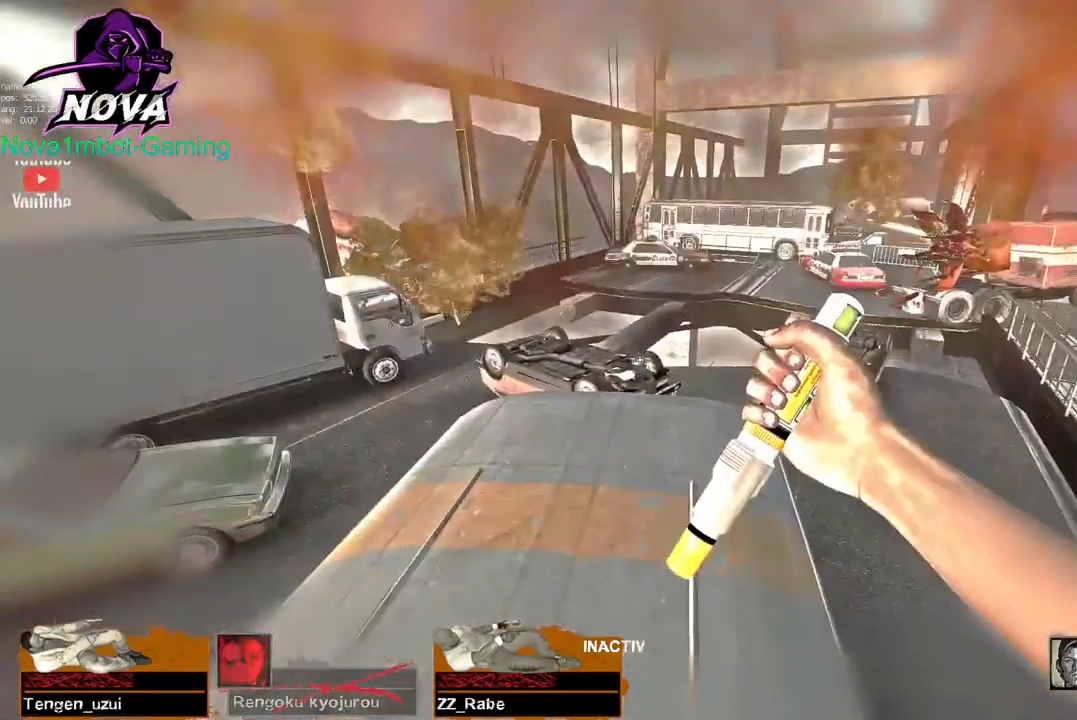
{"keys": ["w"], "mouse": [], "events": [[333, "mouse_left", "down"], [383, "w", "down"], [483, "mouse_left", "up"]]}
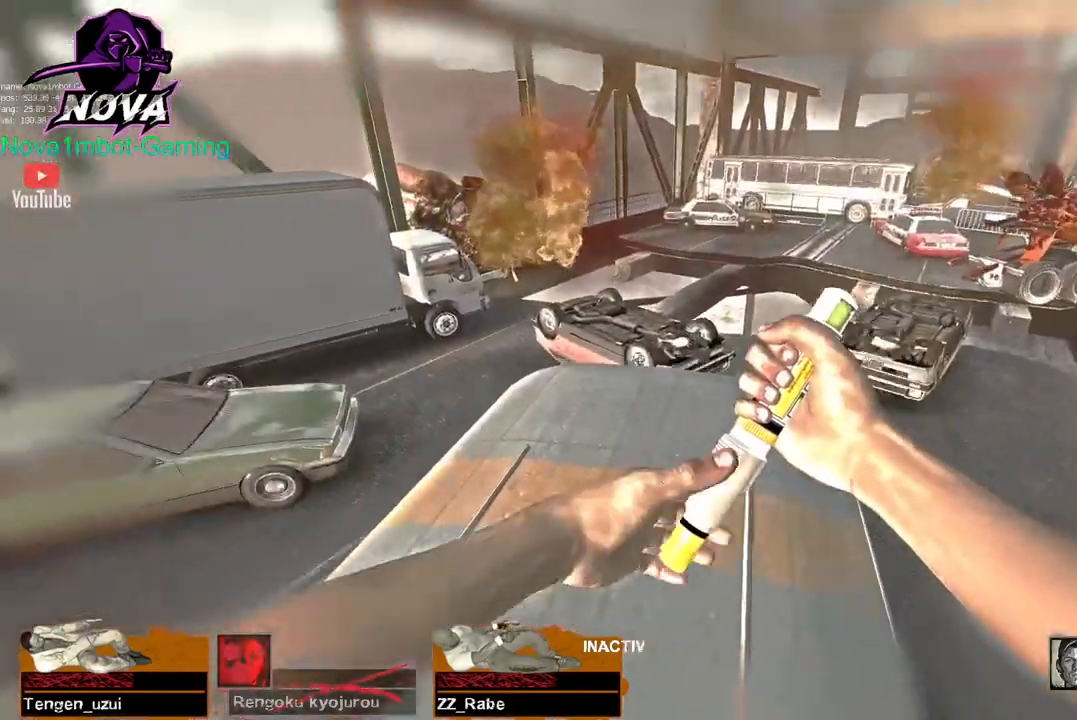
{"keys": ["w"], "mouse": [], "events": [[67, "mouse_left", "down"], [267, "mouse_left", "up"]]}
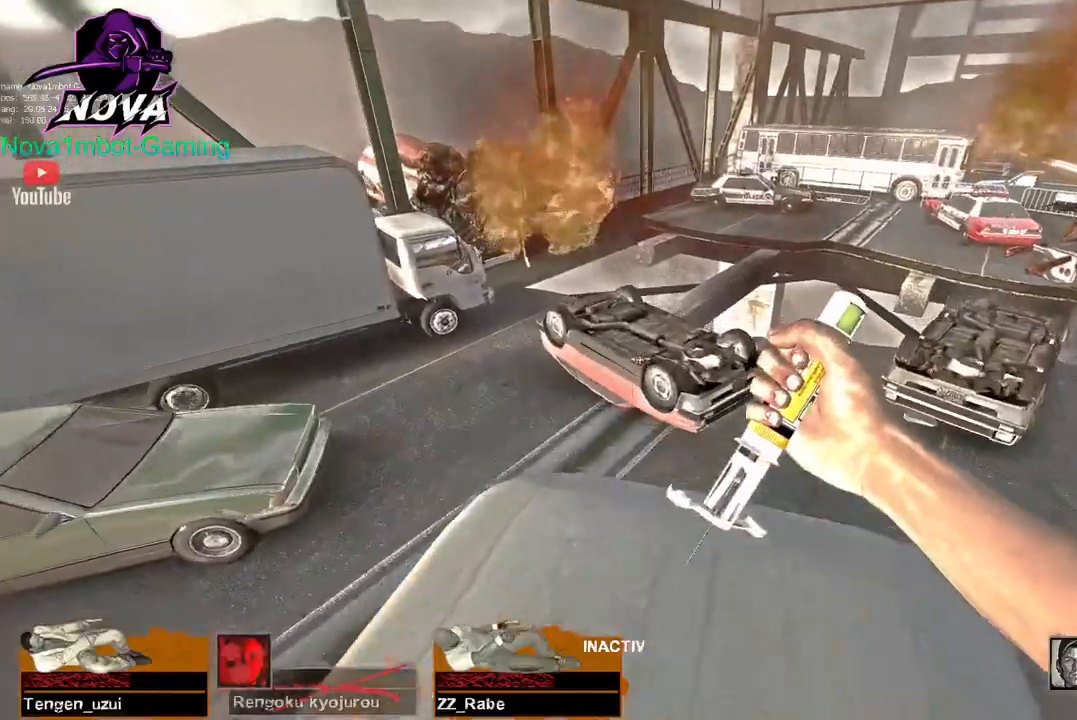
{"keys": ["space", "w"], "mouse": [], "events": [[467, "space", "down"]]}
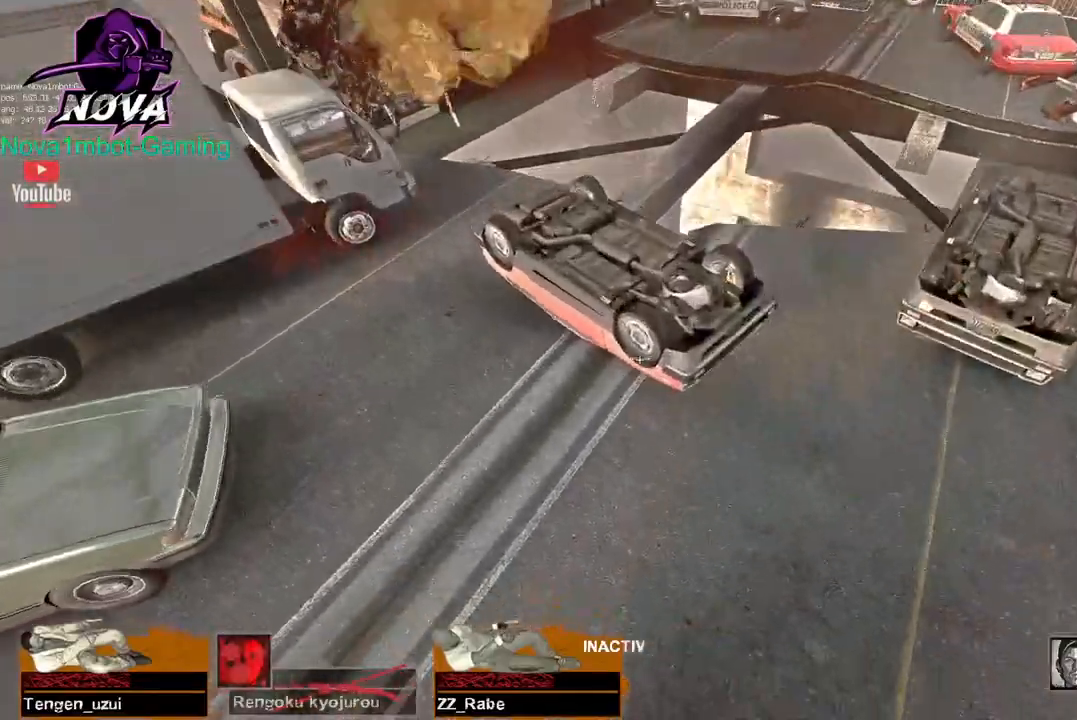
{"keys": ["w"], "mouse": [], "events": [[100, "space", "up"]]}
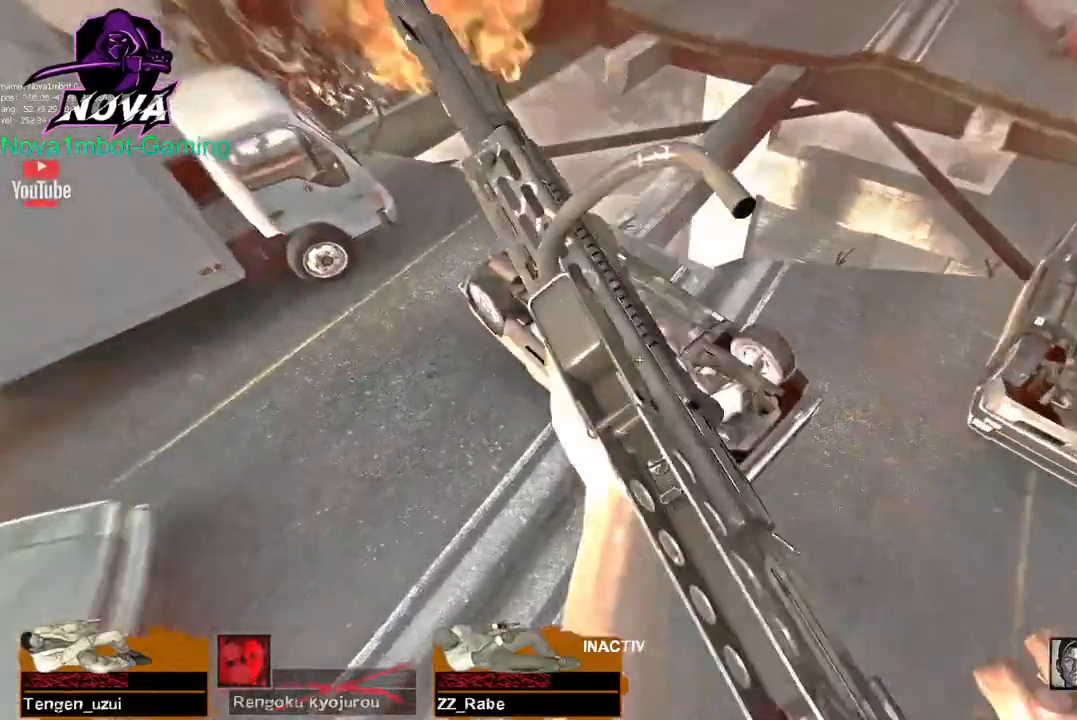
{"keys": ["a", "w"], "mouse": [], "events": [[67, "d", "down"], [400, "d", "up"], [450, "a", "down"]]}
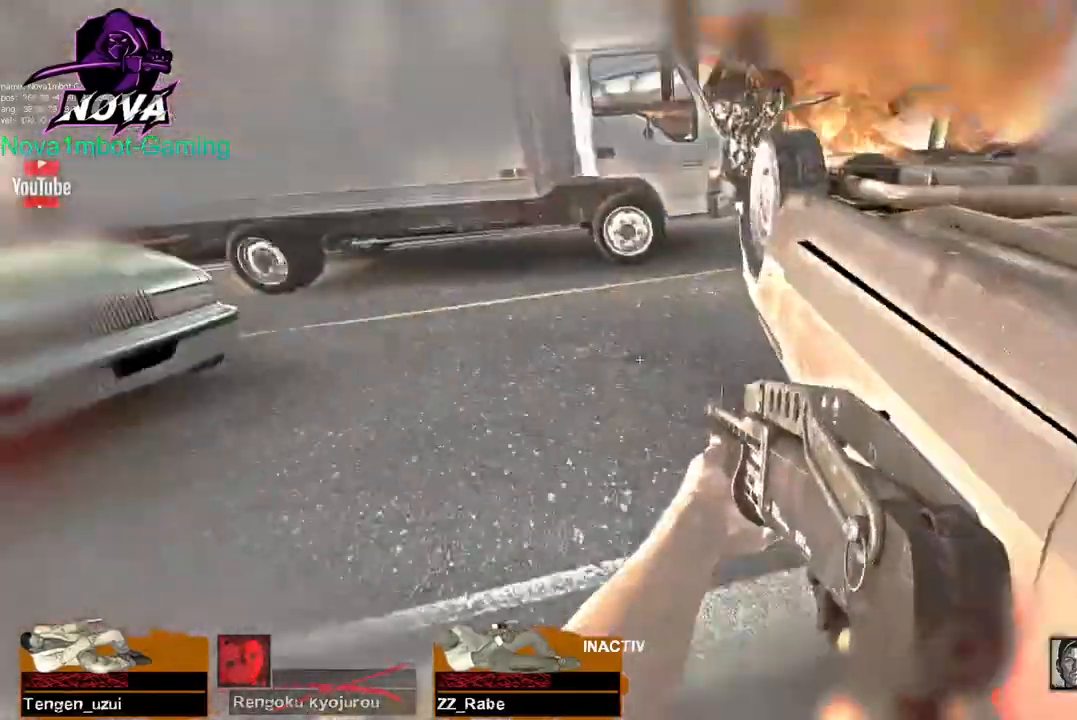
{"keys": ["q", "w"], "mouse": [], "events": [[233, "a", "up"], [467, "q", "down"]]}